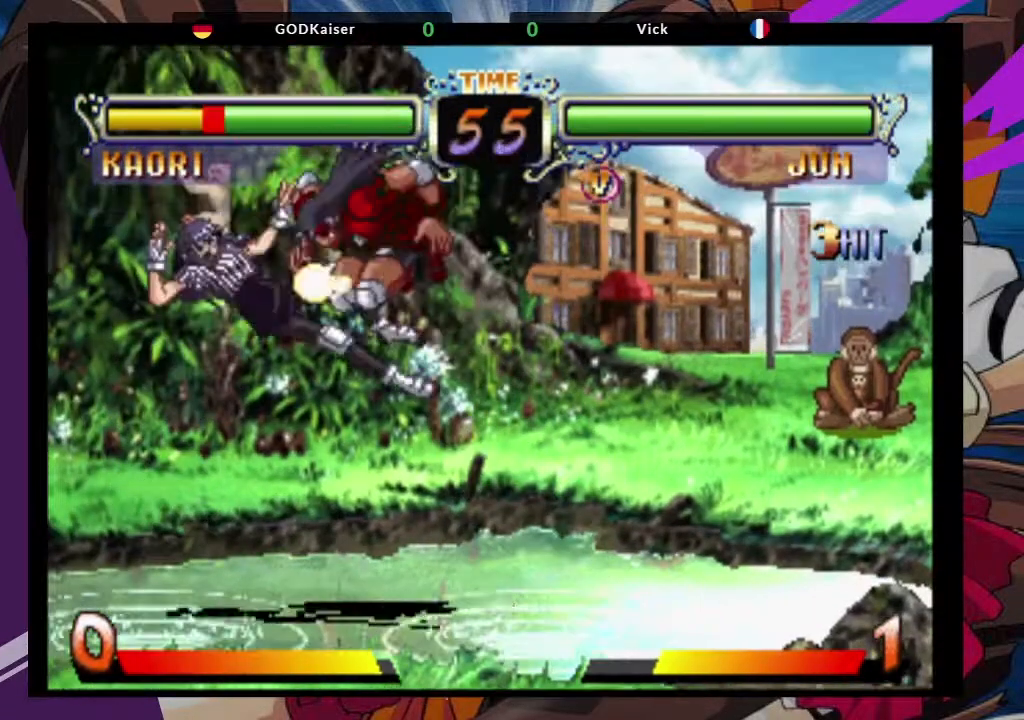
Gameplay with a controller (arcade stick); each line is a JSON object with the inputs held at the frame after it (dt_ms = milliseconds from this image to that frame). "events" lists button and stick changes between this image and that frame as [ms after this image, input, new state], when the widget could be followed in between. Not read: L3 R3.
{"dt_ms": 1000, "buttons": ["TRIANGLE"], "left_stick": "center"}
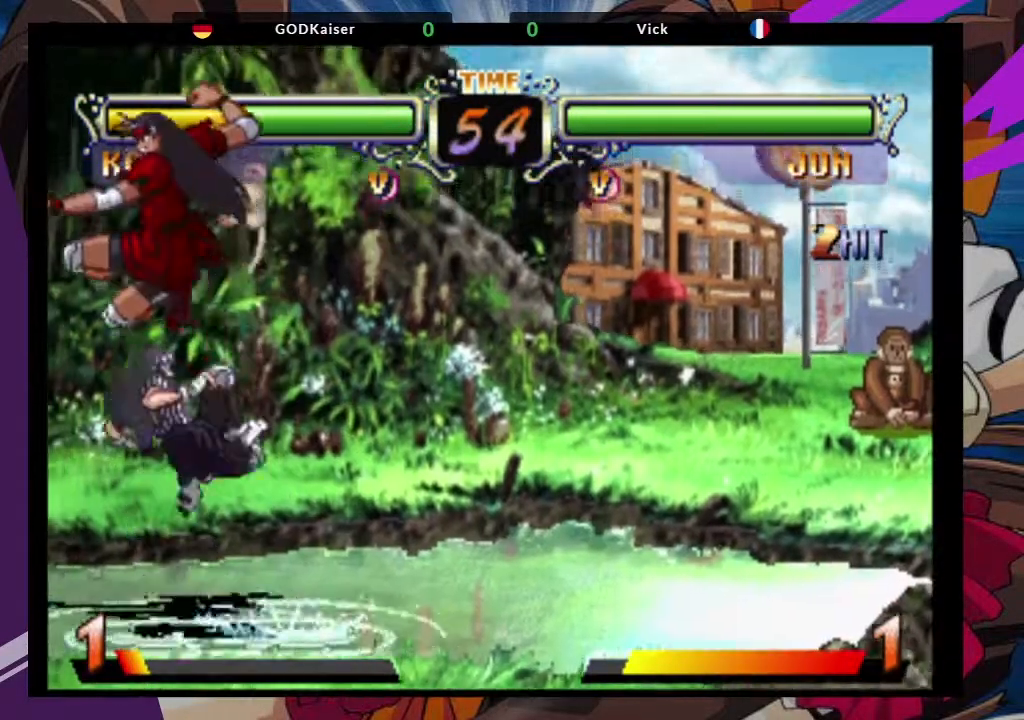
{"dt_ms": 500, "buttons": [], "left_stick": "center", "events": [[33, "TRIANGLE", "up"], [317, "left_stick", "down-left"], [483, "left_stick", "center"]]}
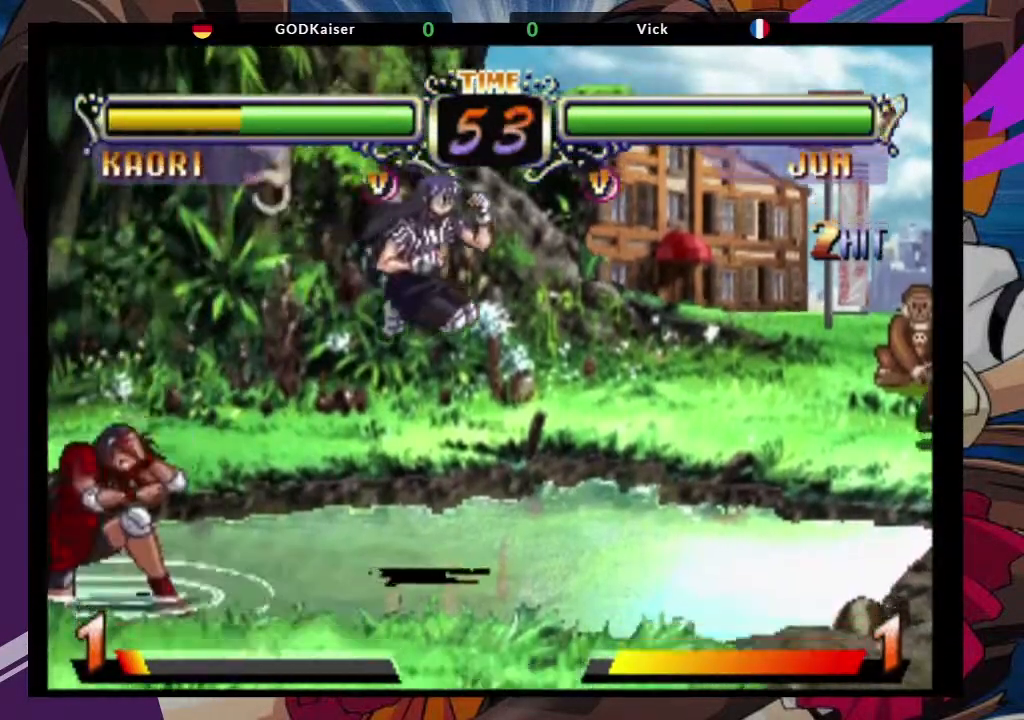
{"dt_ms": 500, "buttons": [], "left_stick": "center", "events": [[150, "left_stick", "down"], [267, "left_stick", "up-right"], [350, "CROSS", "down"], [467, "CROSS", "up"], [467, "left_stick", "center"]]}
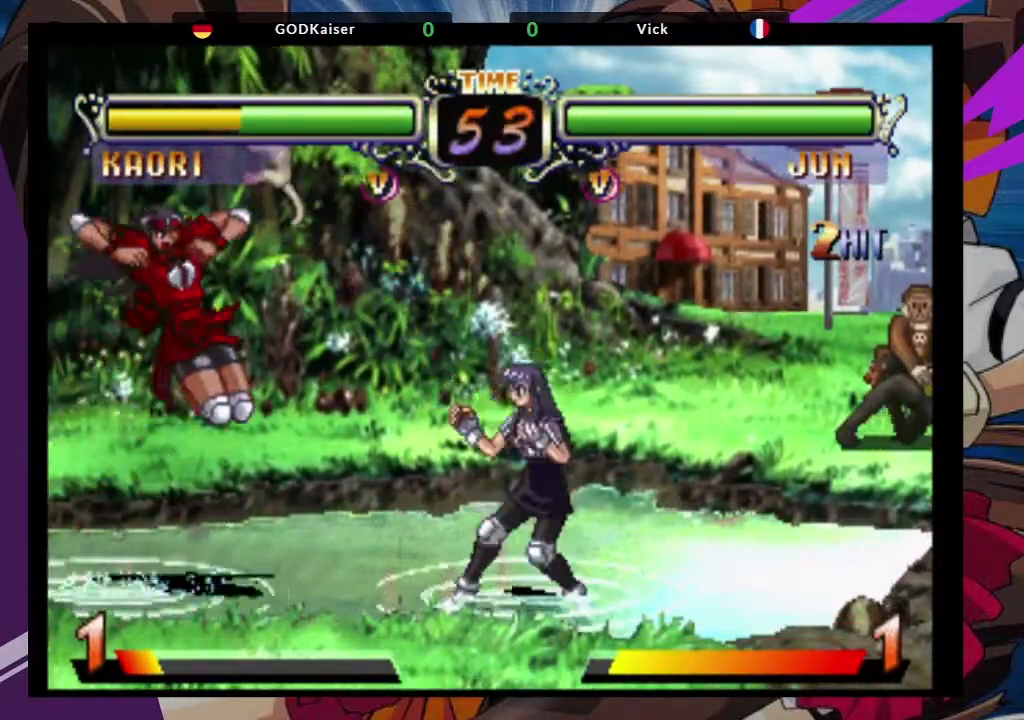
{"dt_ms": 500, "buttons": [], "left_stick": "center", "events": [[233, "CIRCLE", "down"], [317, "CIRCLE", "up"]]}
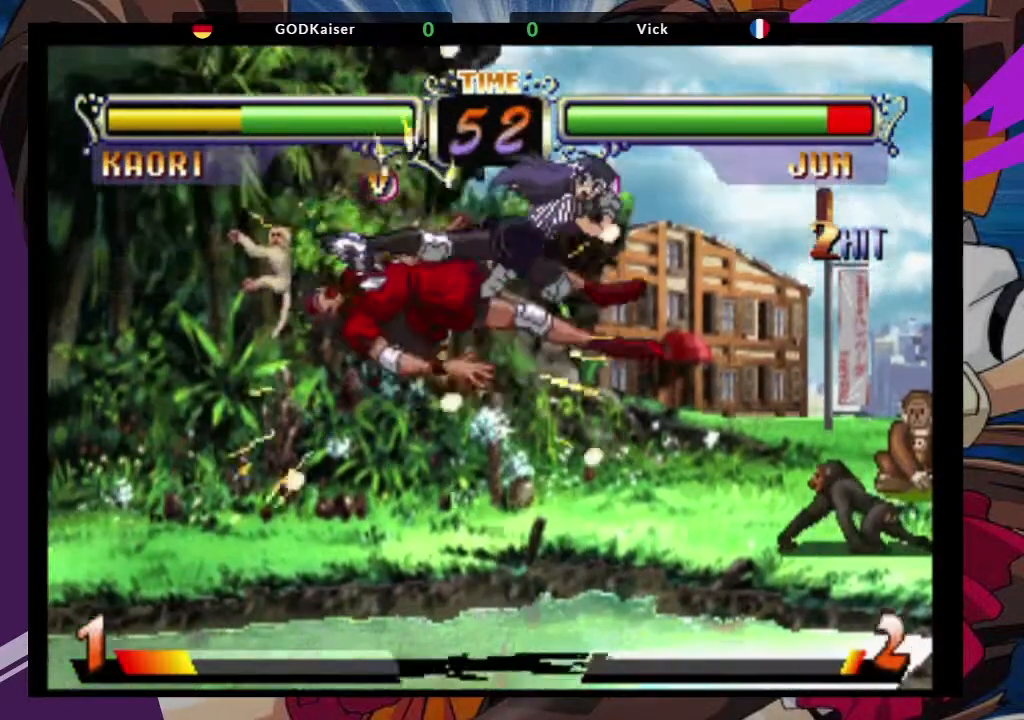
{"dt_ms": 500, "buttons": [], "left_stick": "up-left", "events": [[300, "left_stick", "left"], [483, "left_stick", "up-left"]]}
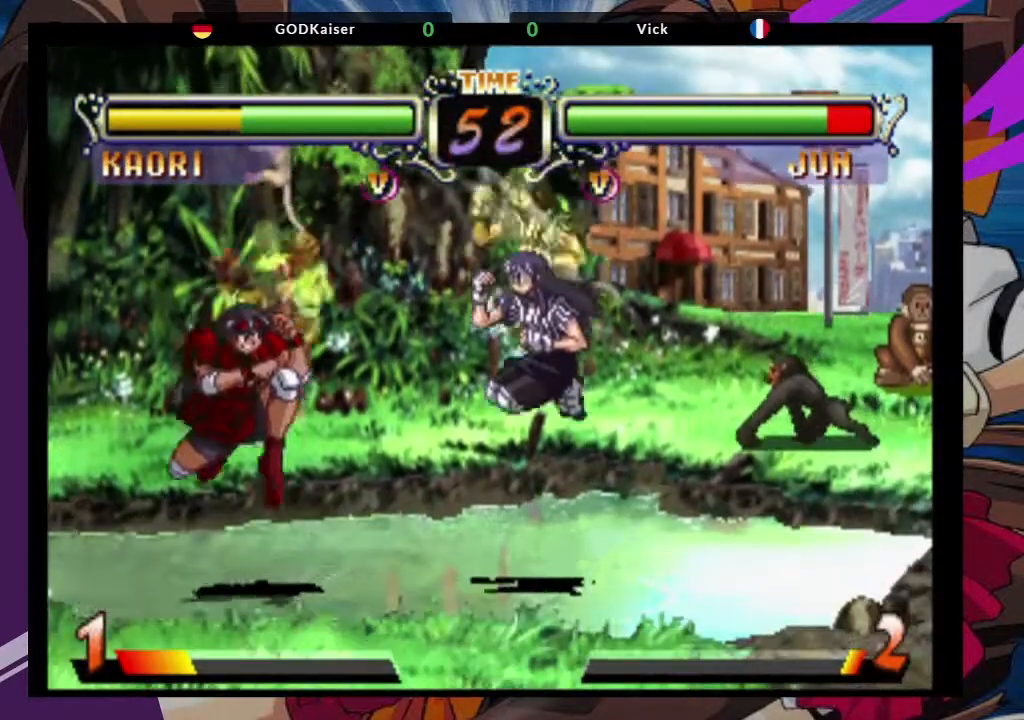
{"dt_ms": 500, "buttons": [], "left_stick": "center", "events": [[100, "SQUARE", "down"], [200, "SQUARE", "up"], [233, "left_stick", "center"], [367, "CIRCLE", "down"], [450, "CIRCLE", "up"]]}
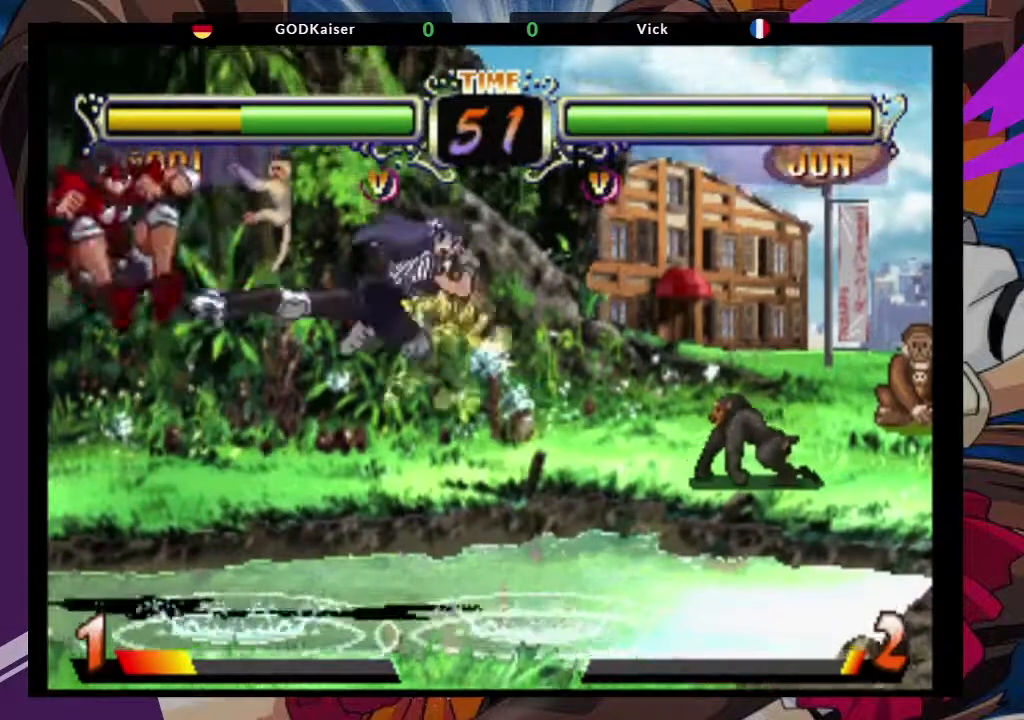
{"dt_ms": 500, "buttons": [], "left_stick": "center", "events": []}
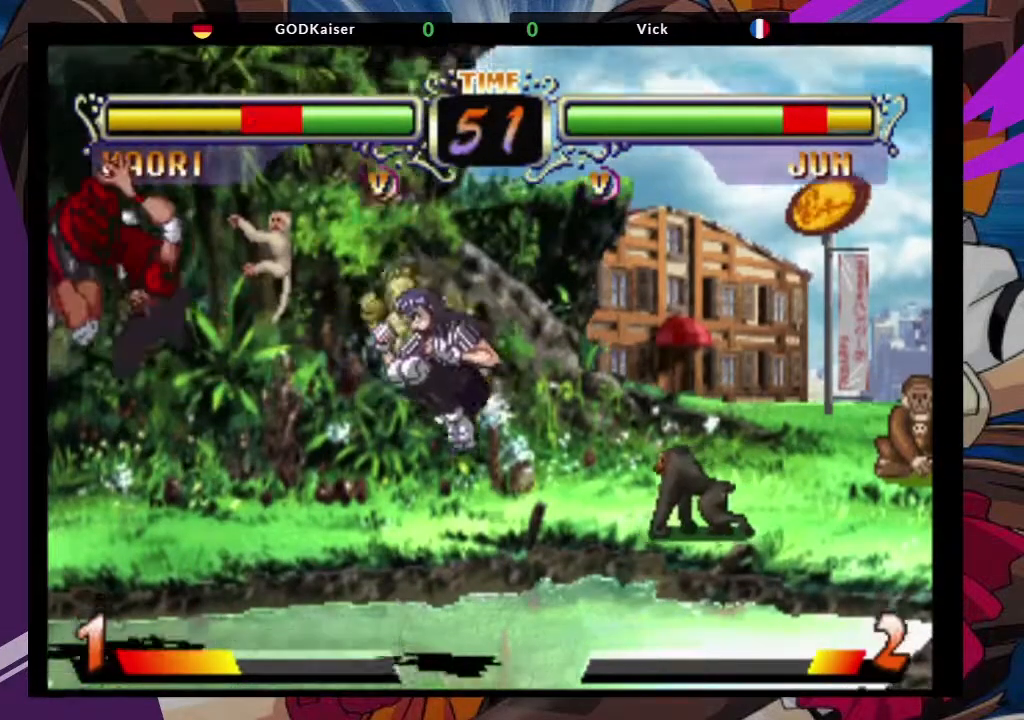
{"dt_ms": 1000, "buttons": [], "left_stick": "center"}
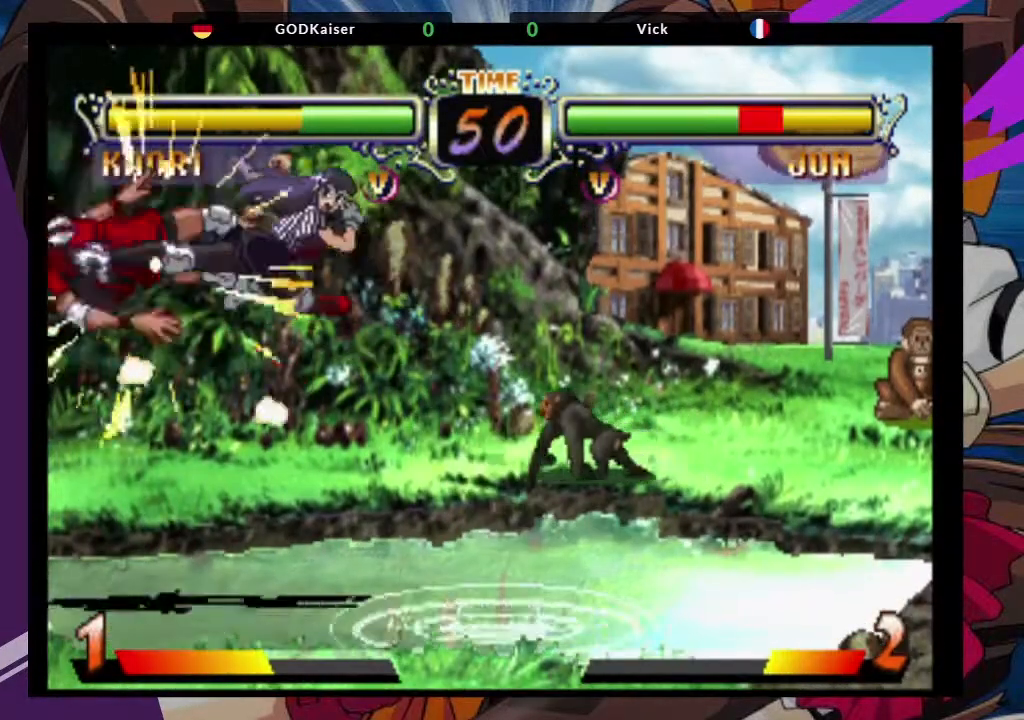
{"dt_ms": 500, "buttons": [], "left_stick": "left", "events": [[67, "left_stick", "left"], [367, "TRIANGLE", "down"], [450, "TRIANGLE", "up"]]}
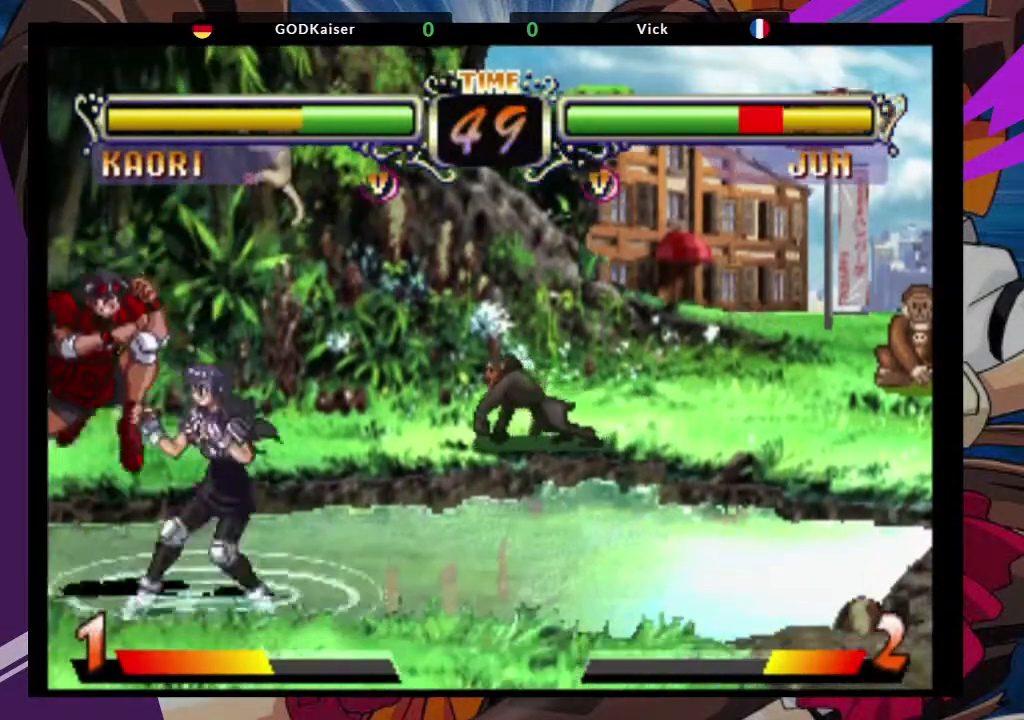
{"dt_ms": 500, "buttons": [], "left_stick": "left", "events": [[17, "TRIANGLE", "down"], [117, "TRIANGLE", "up"], [183, "TRIANGLE", "down"], [300, "TRIANGLE", "up"]]}
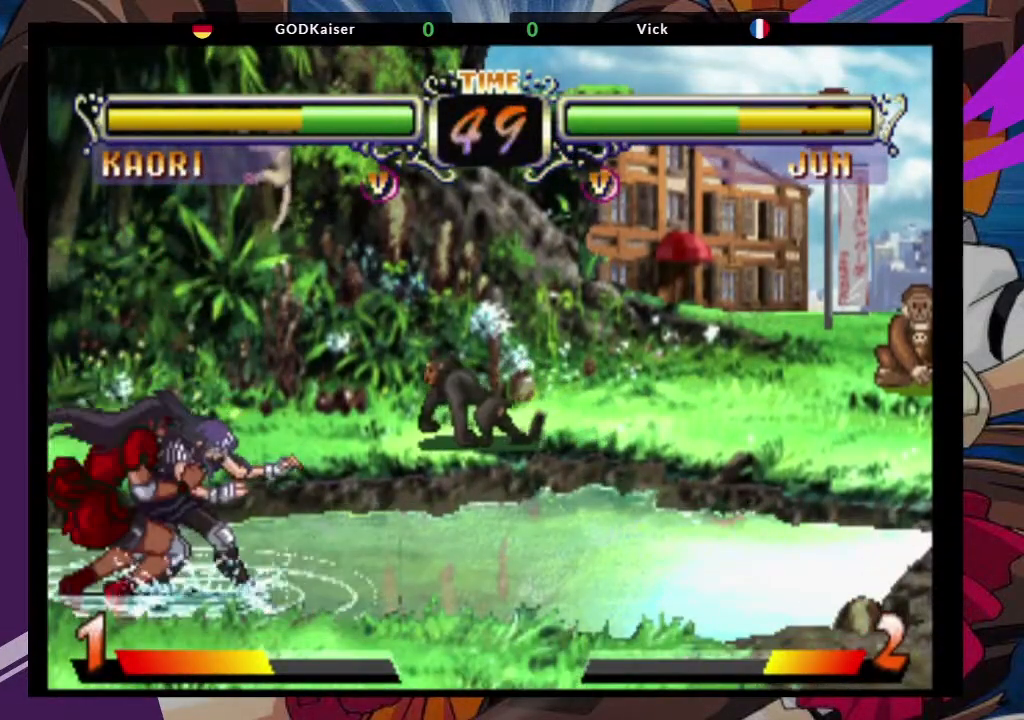
{"dt_ms": 500, "buttons": [], "left_stick": "down-left", "events": [[150, "left_stick", "down-left"]]}
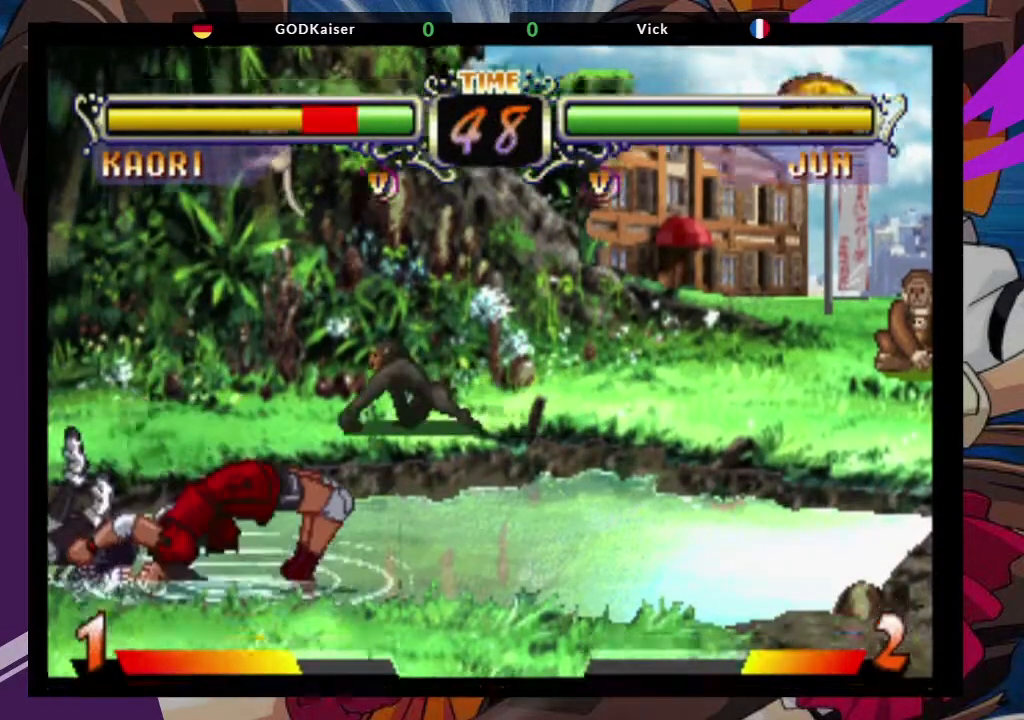
{"dt_ms": 500, "buttons": [], "left_stick": "down-left", "events": []}
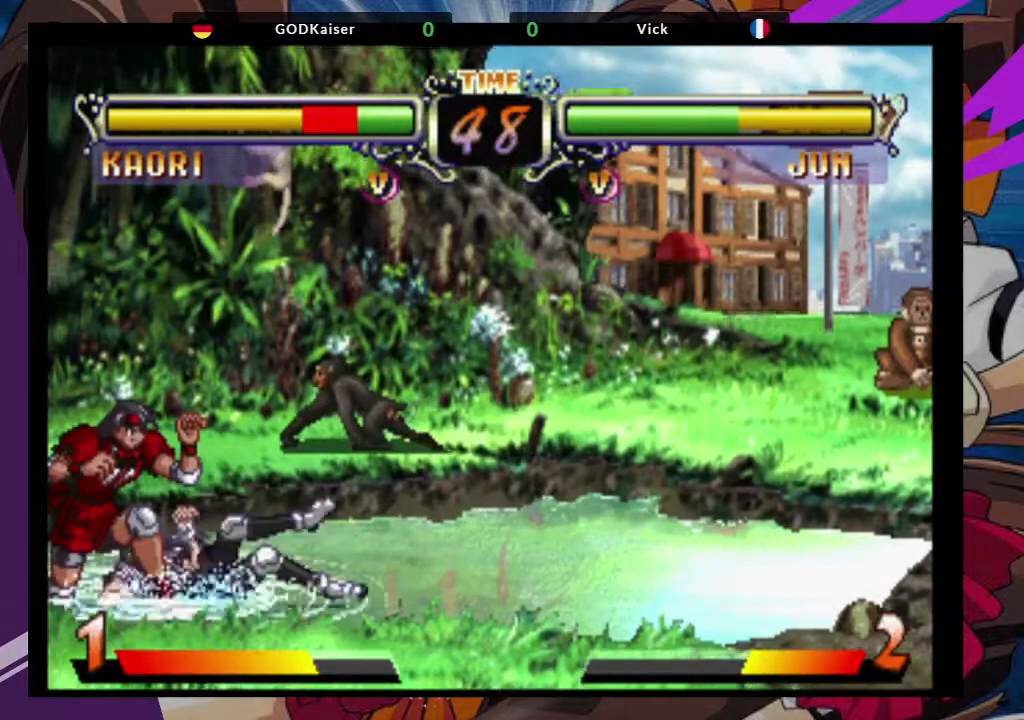
{"dt_ms": 500, "buttons": [], "left_stick": "down-left", "events": [[383, "CROSS", "down"], [483, "CROSS", "up"]]}
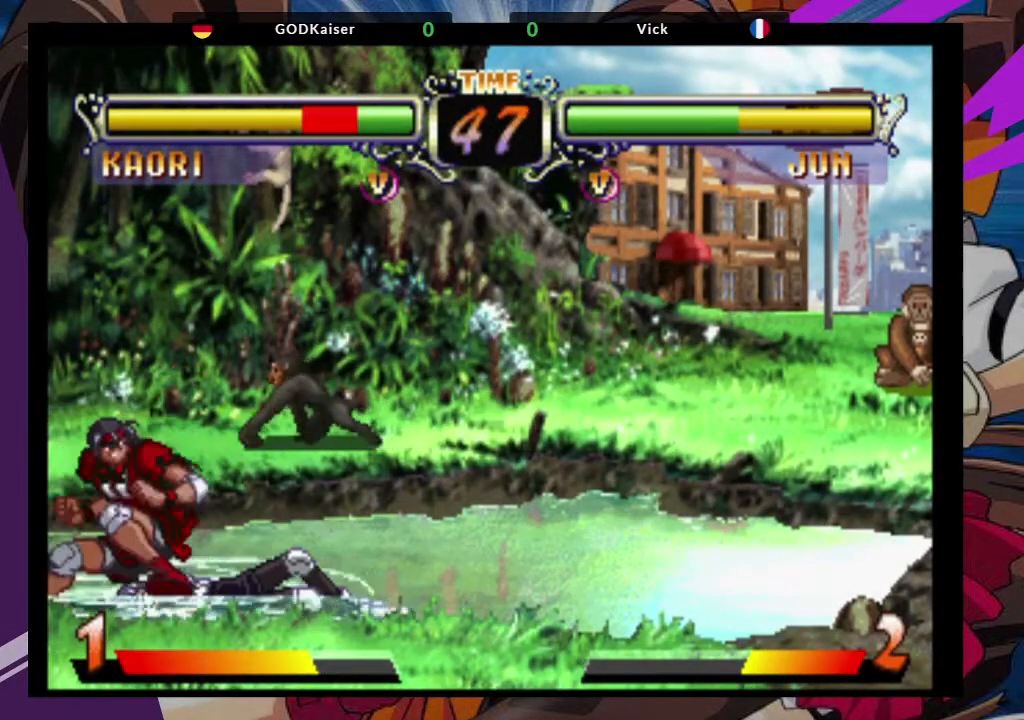
{"dt_ms": 500, "buttons": [], "left_stick": "right", "events": [[67, "CIRCLE", "down"], [133, "CIRCLE", "up"], [217, "CIRCLE", "down"], [283, "CIRCLE", "up"], [333, "CIRCLE", "down"], [467, "CIRCLE", "up"], [500, "left_stick", "right"]]}
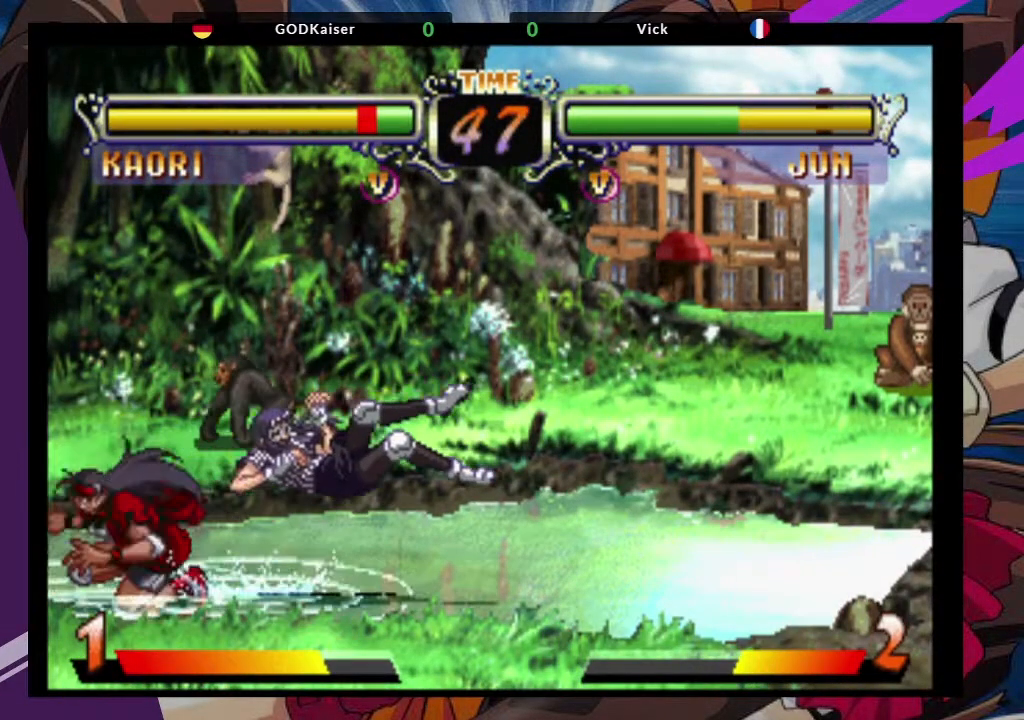
{"dt_ms": 500, "buttons": [], "left_stick": "center", "events": [[83, "TRIANGLE", "down"], [100, "left_stick", "center"], [133, "TRIANGLE", "up"], [150, "left_stick", "right"], [217, "TRIANGLE", "down"], [433, "TRIANGLE", "up"], [433, "left_stick", "center"]]}
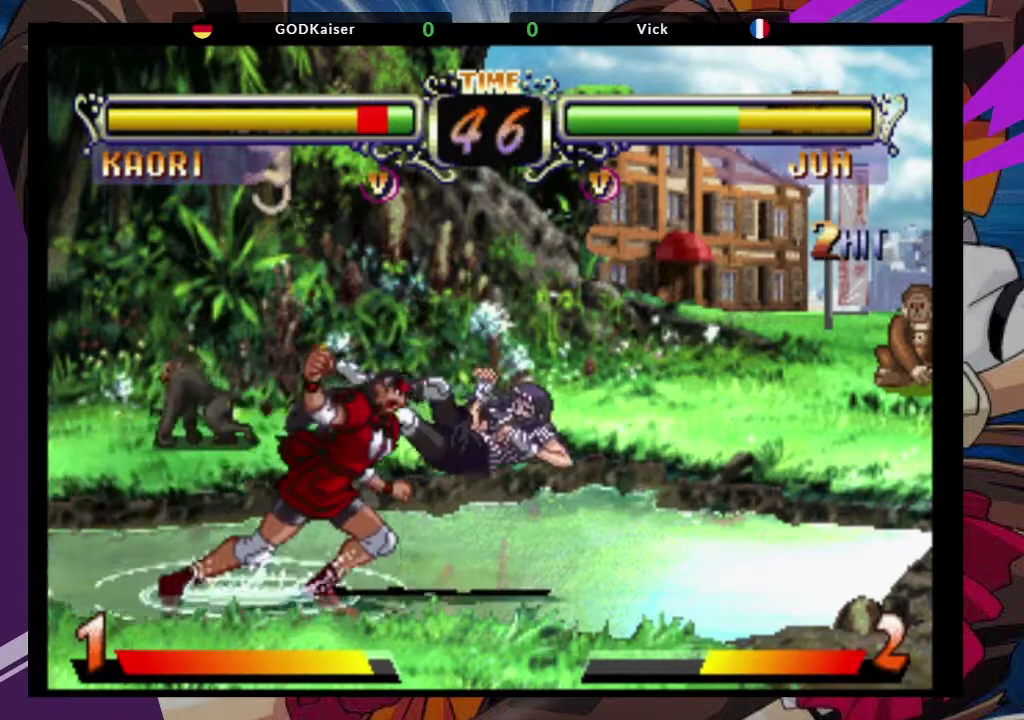
{"dt_ms": 500, "buttons": [], "left_stick": "center", "events": []}
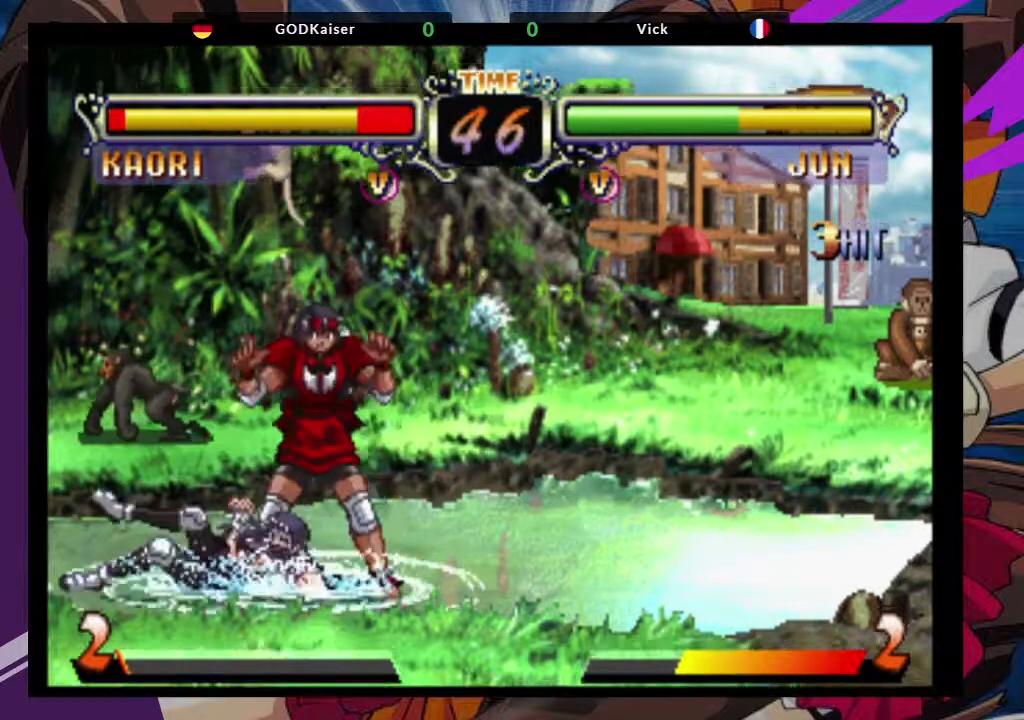
{"dt_ms": 500, "buttons": [], "left_stick": "up", "events": [[383, "left_stick", "up"]]}
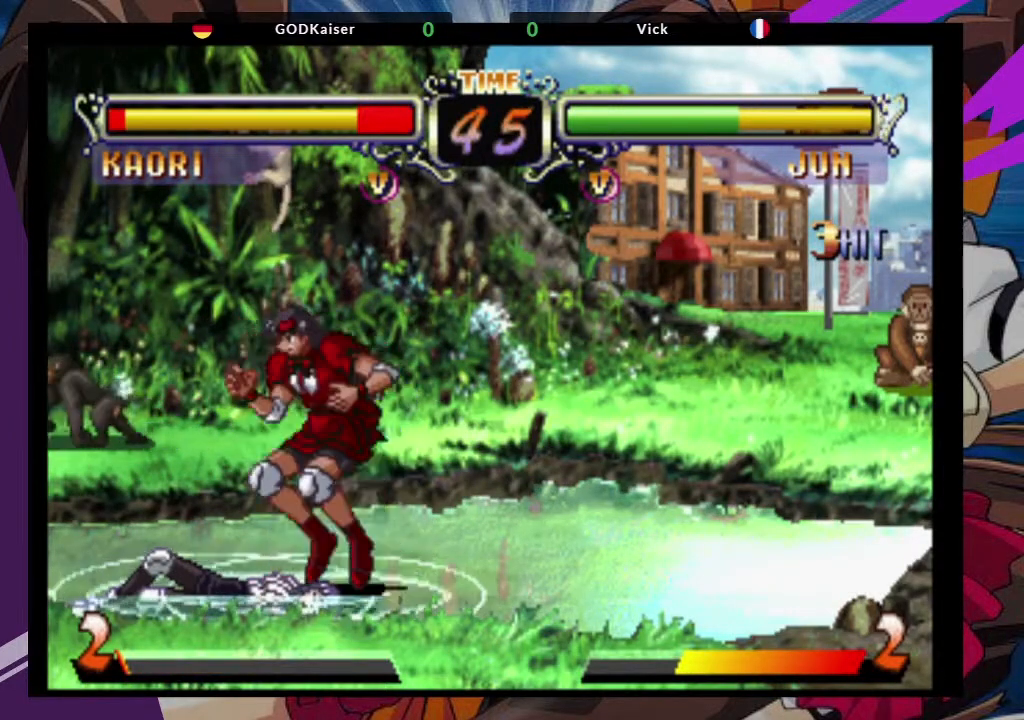
{"dt_ms": 500, "buttons": [], "left_stick": "center", "events": [[83, "left_stick", "center"], [183, "CROSS", "down"], [367, "CROSS", "up"]]}